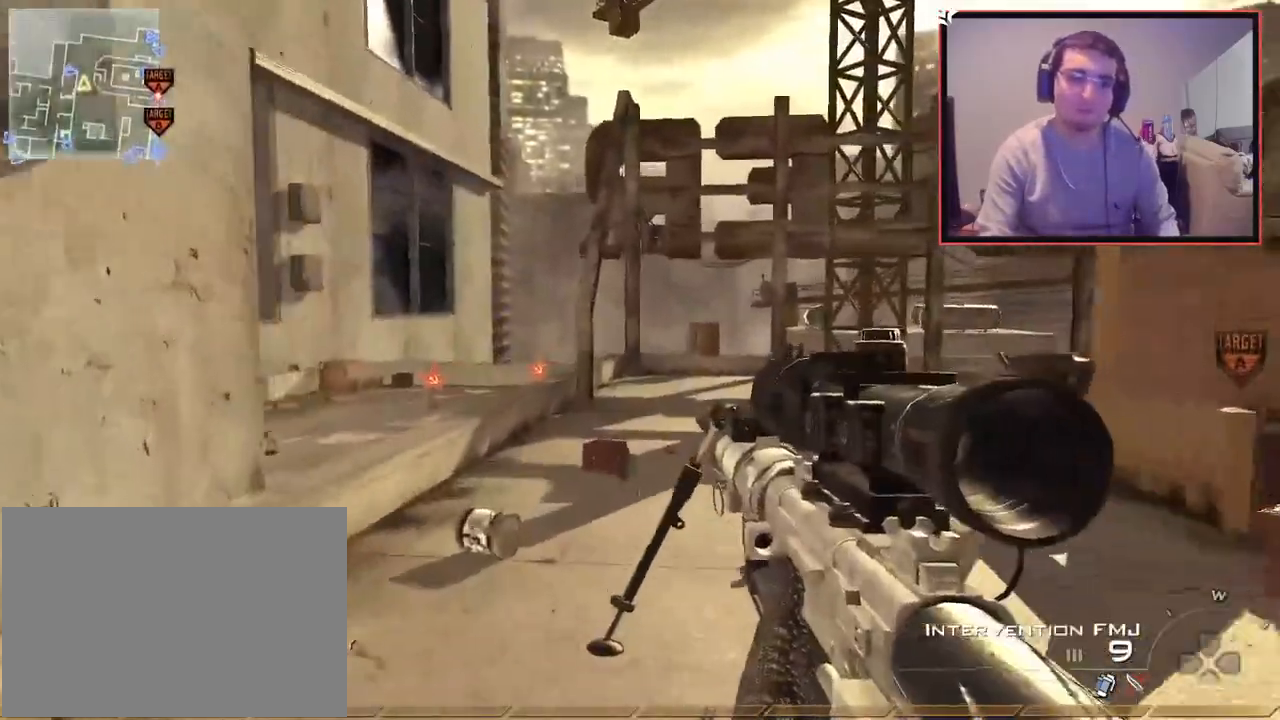
Gameplay with a controller (PlayStation layout); each line is a JSON object with the inputs held at the frame after it. "events" lists button and stick changes between this image and that frame as [ms after this image, input, new state], when the widget could be followed in between.
{"buttons": ["CROSS"], "left_stick": "center", "right_stick": "center", "events": [[251, "right_stick", "right"], [367, "CROSS", "down"], [384, "right_stick", "center"], [501, "left_stick", "center"]]}
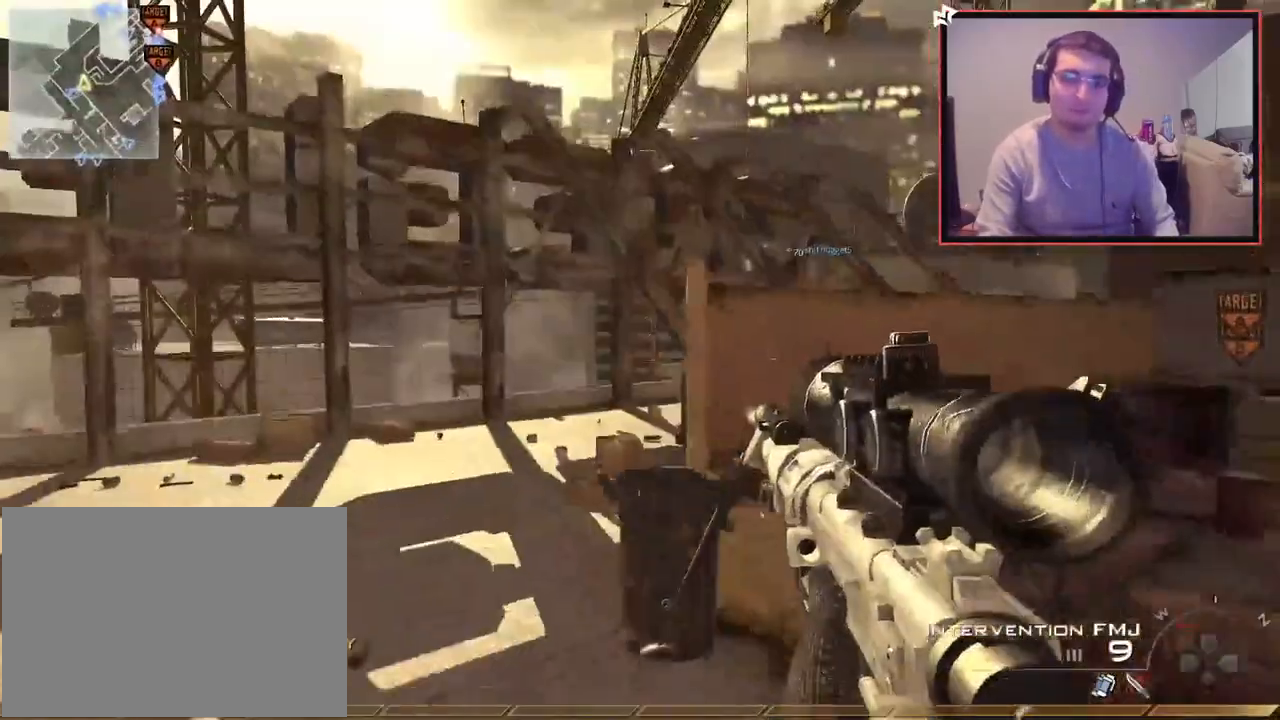
{"buttons": ["L3"], "left_stick": "up", "right_stick": "right", "events": [[17, "CROSS", "up"], [217, "left_stick", "up"], [217, "right_stick", "right"], [367, "L3", "down"]]}
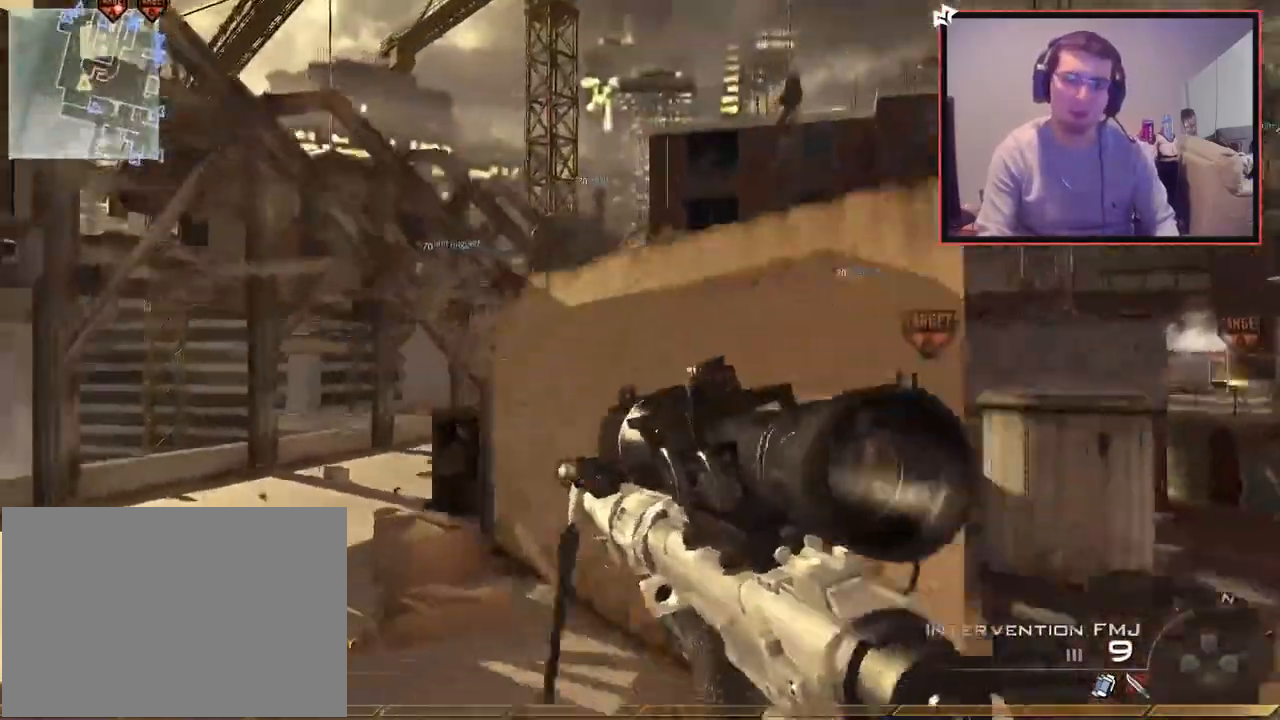
{"buttons": [], "left_stick": "up", "right_stick": "center", "events": [[167, "L3", "up"], [184, "right_stick", "left"], [301, "right_stick", "center"]]}
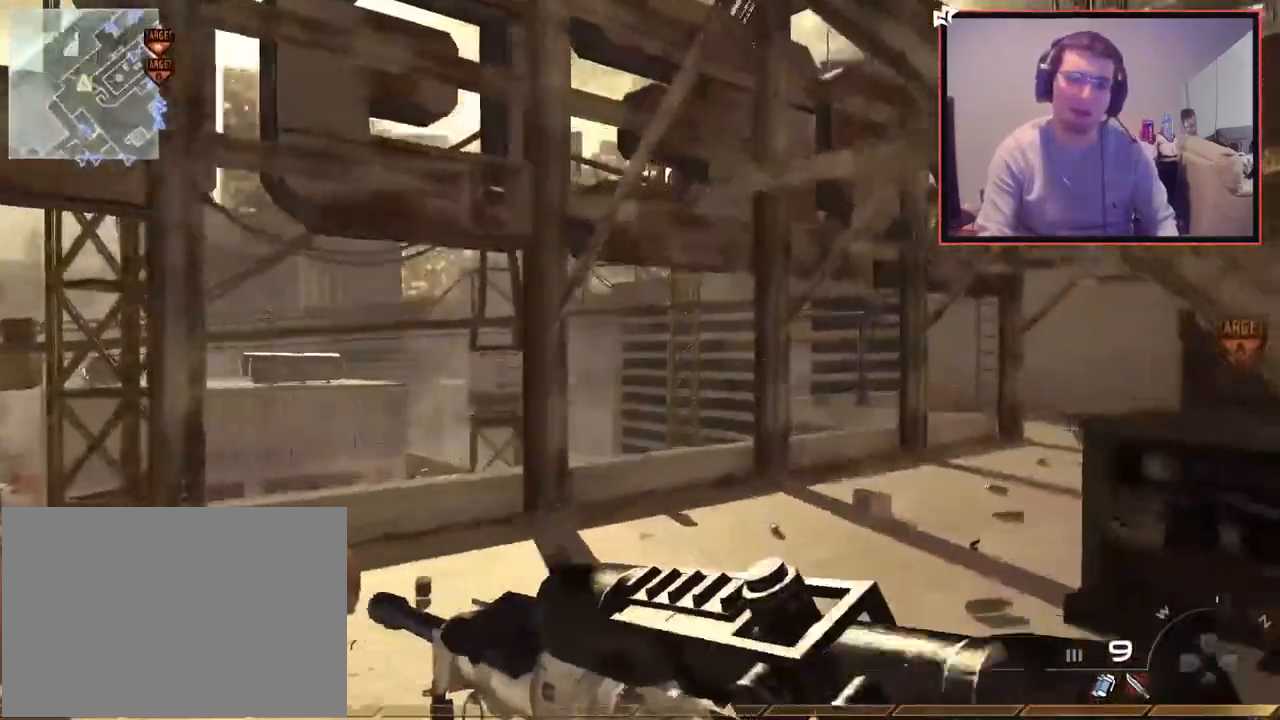
{"buttons": [], "left_stick": "up", "right_stick": "center", "events": [[117, "right_stick", "right"], [350, "right_stick", "center"]]}
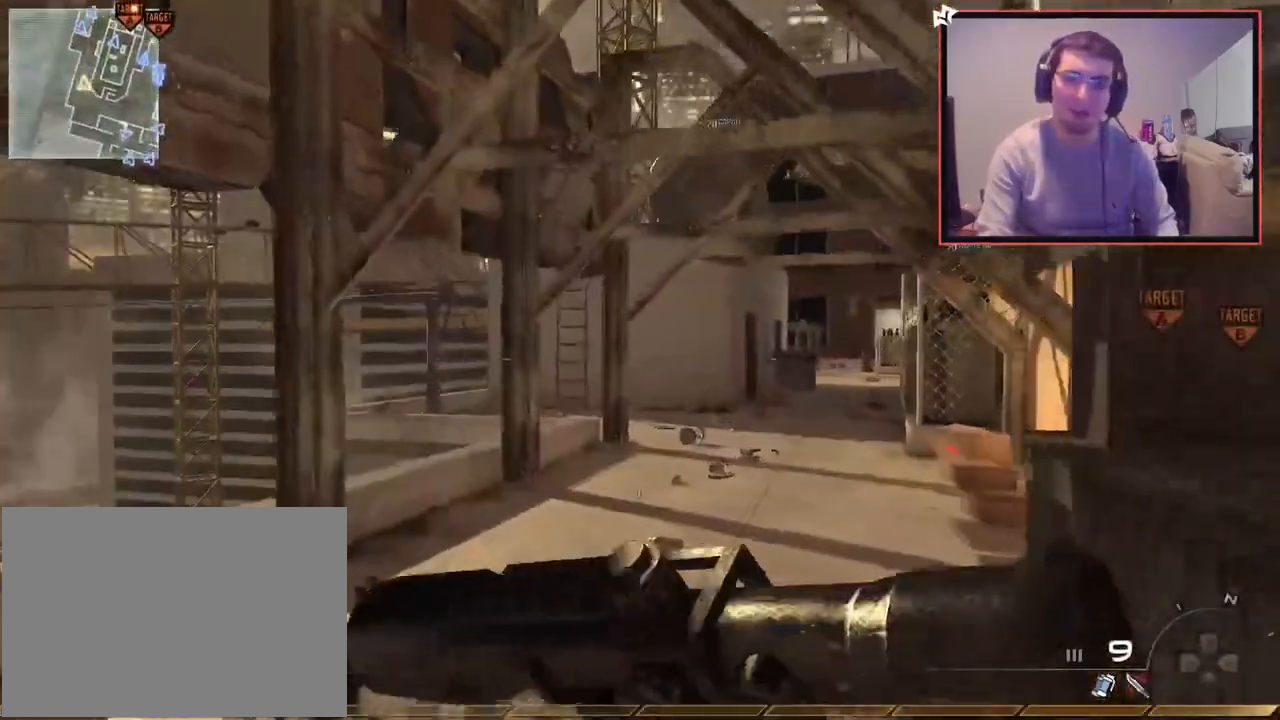
{"buttons": [], "left_stick": "up", "right_stick": "center", "events": [[234, "right_stick", "right"], [317, "right_stick", "center"]]}
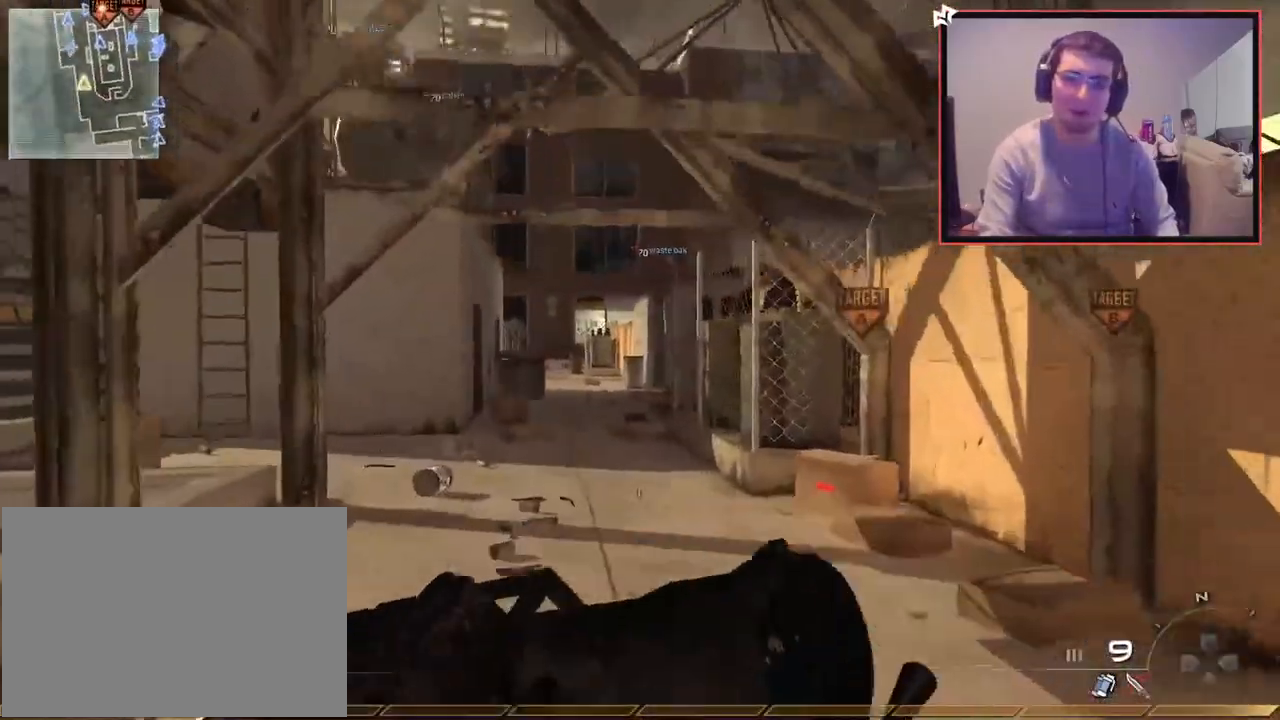
{"buttons": [], "left_stick": "up", "right_stick": "center", "events": []}
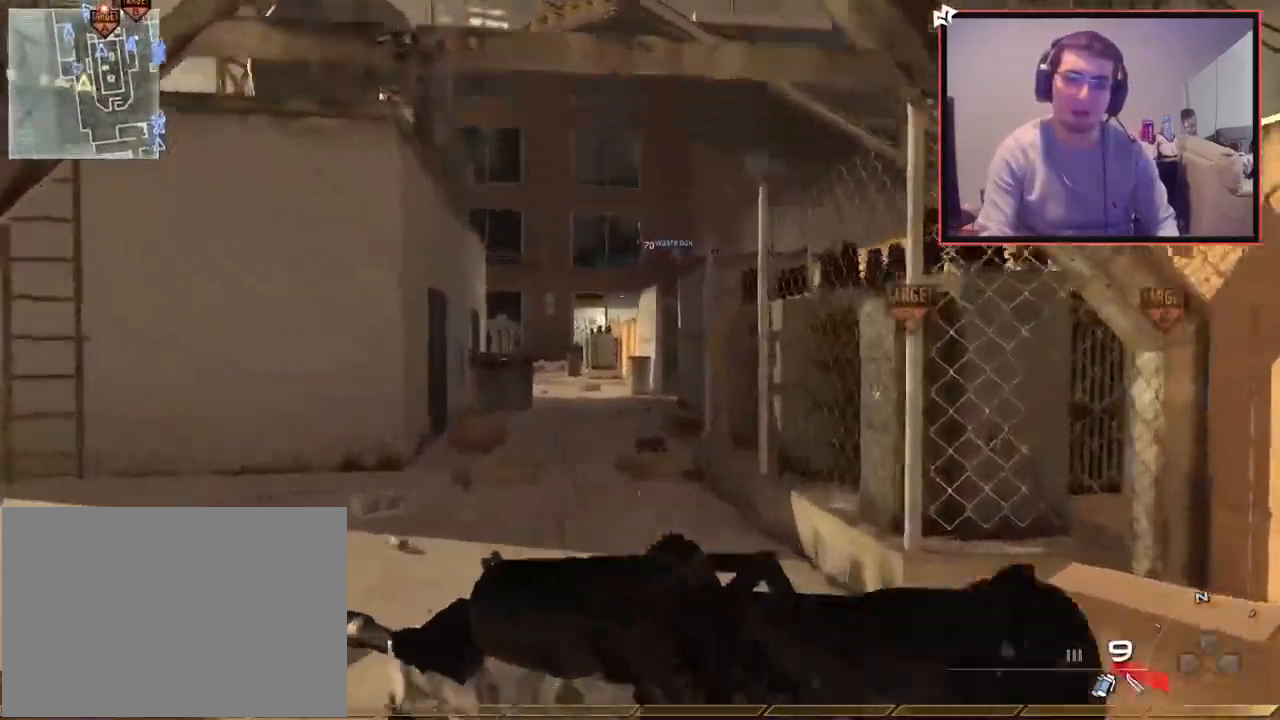
{"buttons": [], "left_stick": "up", "right_stick": "center", "events": [[34, "right_stick", "left"], [167, "right_stick", "center"]]}
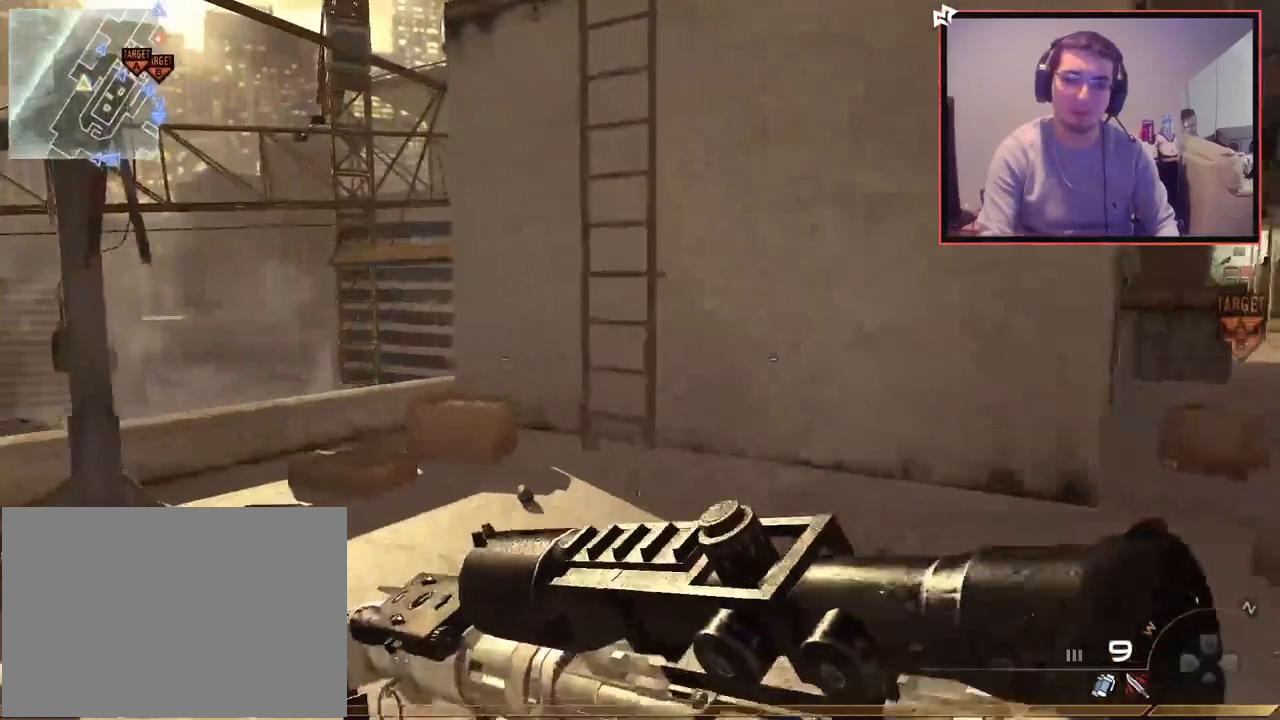
{"buttons": [], "left_stick": "up", "right_stick": "center", "events": []}
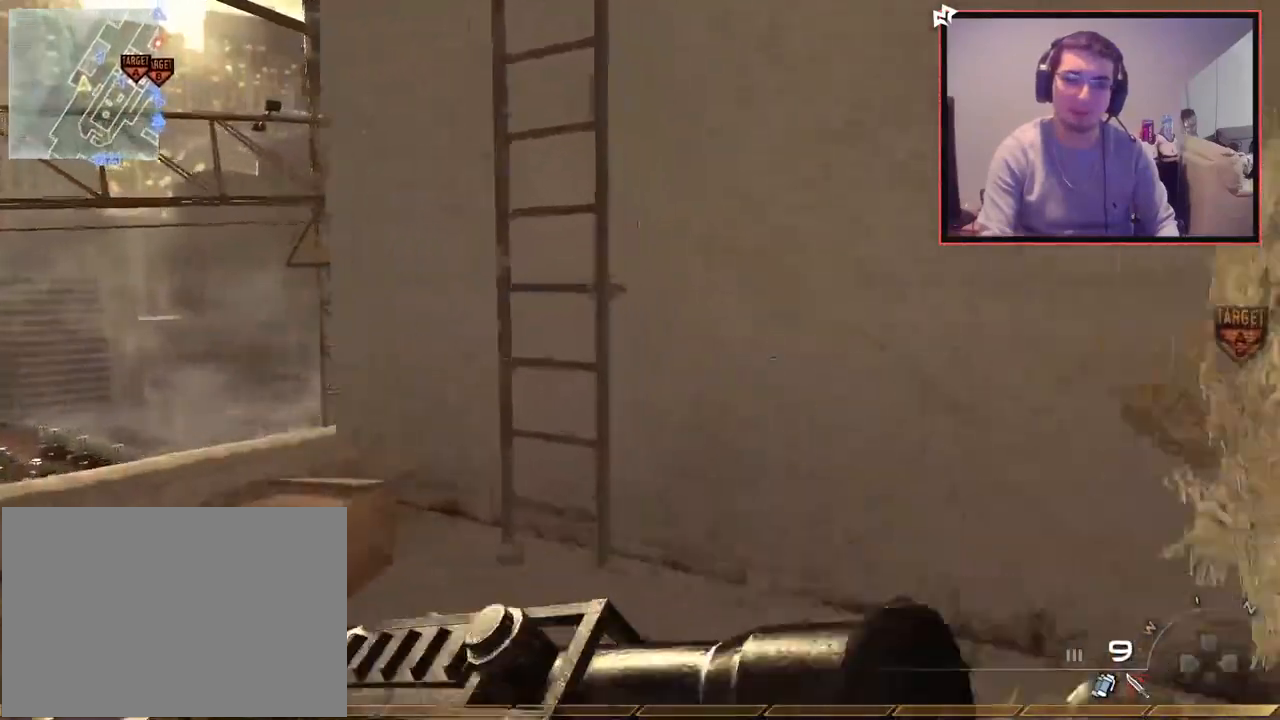
{"buttons": [], "left_stick": "up", "right_stick": "center", "events": [[351, "CROSS", "down"], [434, "CROSS", "up"]]}
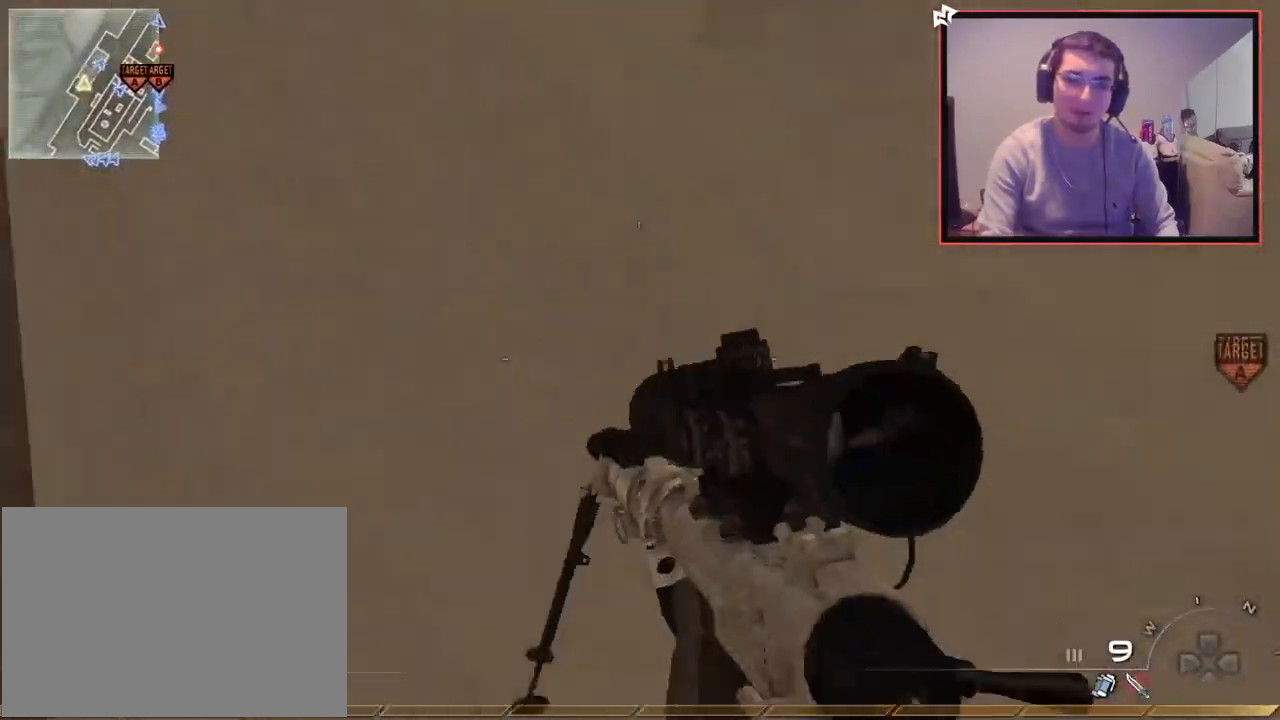
{"buttons": [], "left_stick": "up", "right_stick": "center", "events": [[33, "right_stick", "up-left"], [183, "right_stick", "center"]]}
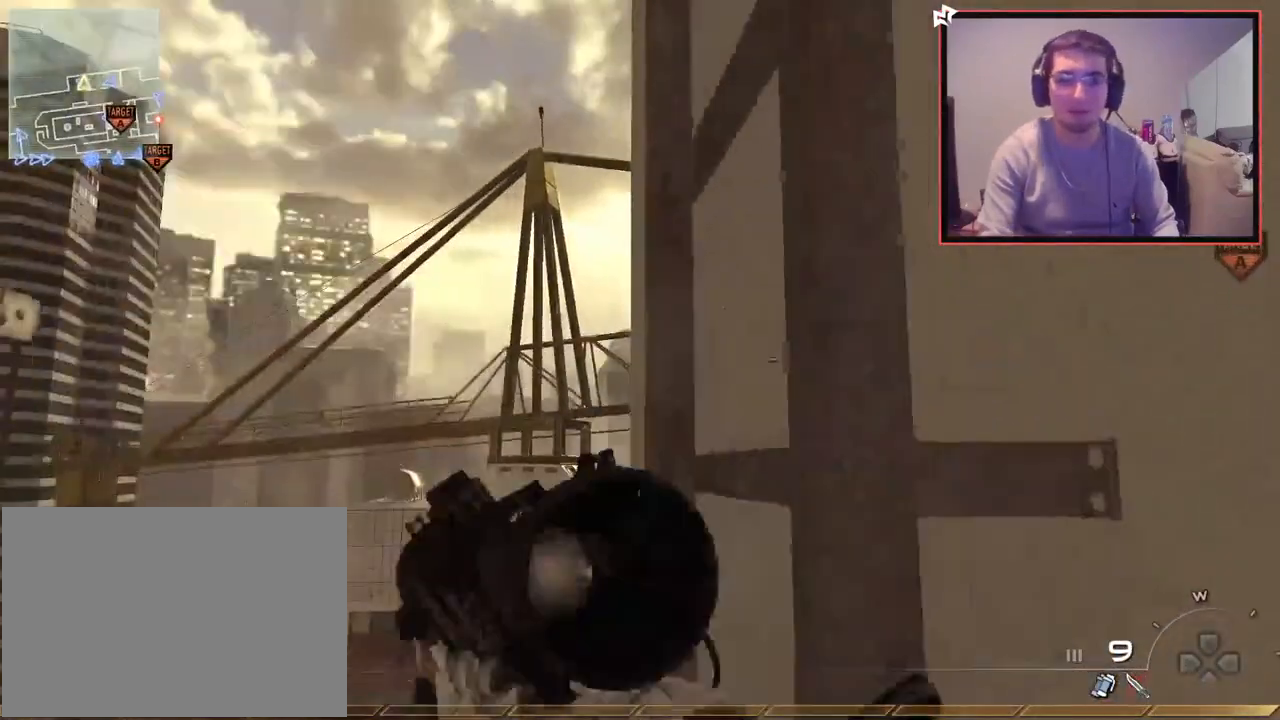
{"buttons": ["L1"], "left_stick": "up", "right_stick": "center", "events": [[101, "right_stick", "left"], [167, "right_stick", "center"], [484, "L1", "down"]]}
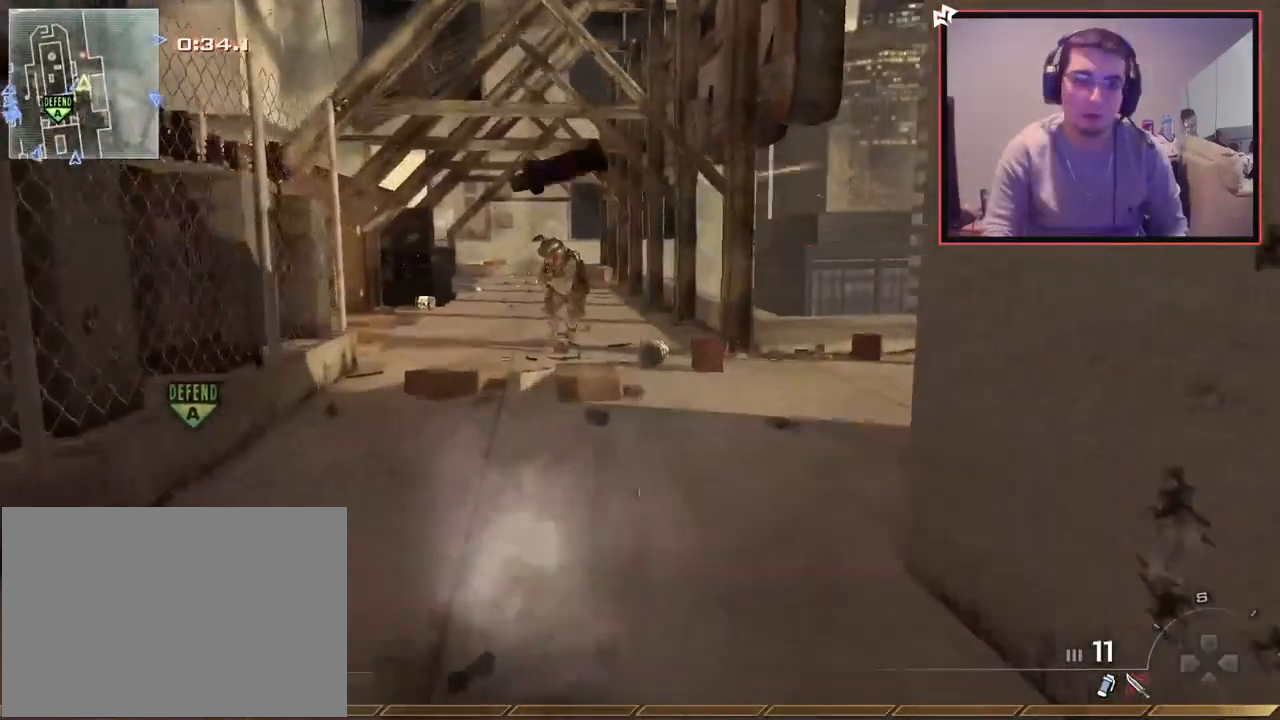
{"buttons": ["CIRCLE"], "left_stick": "down", "right_stick": "center", "events": [[100, "left_stick", "up-left"], [117, "L1", "up"], [183, "L1", "down"], [217, "right_stick", "down"], [300, "right_stick", "center"], [334, "L1", "up"], [334, "left_stick", "down-left"], [450, "CIRCLE", "down"], [500, "left_stick", "down"]]}
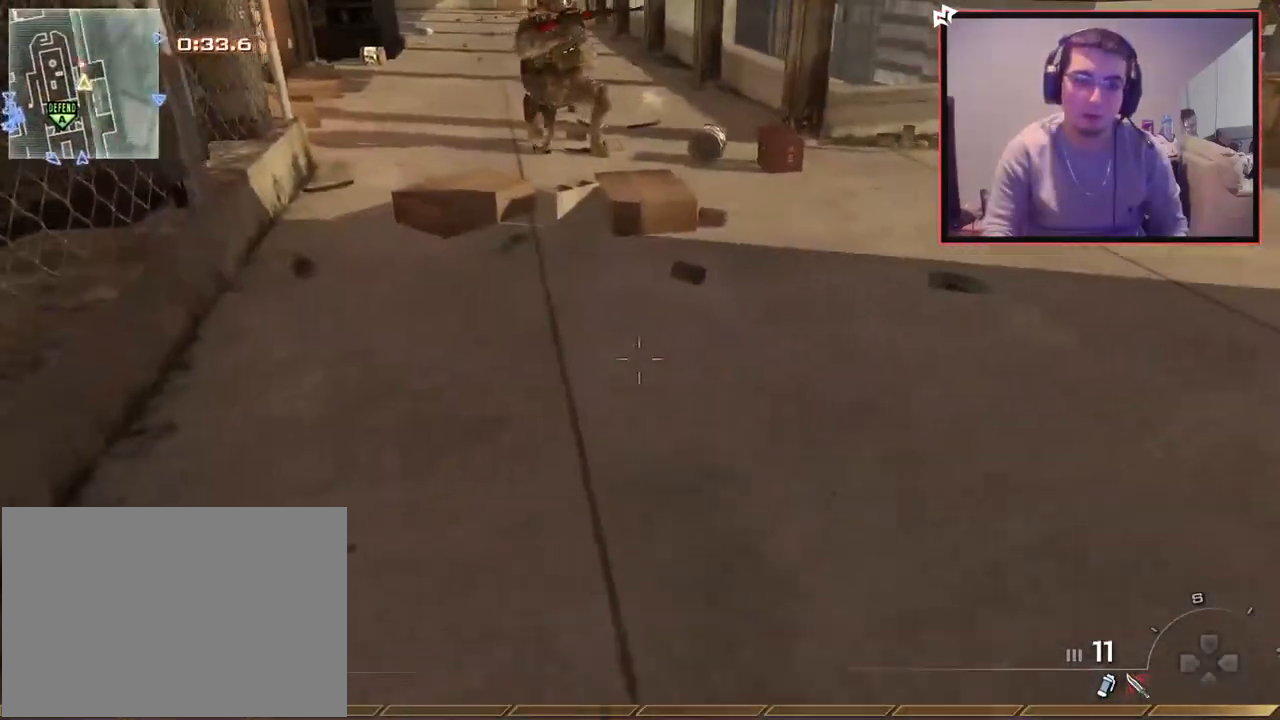
{"buttons": ["L1"], "left_stick": "down", "right_stick": "center", "events": [[67, "CIRCLE", "up"], [167, "CROSS", "down"], [267, "CROSS", "up"], [384, "L1", "down"]]}
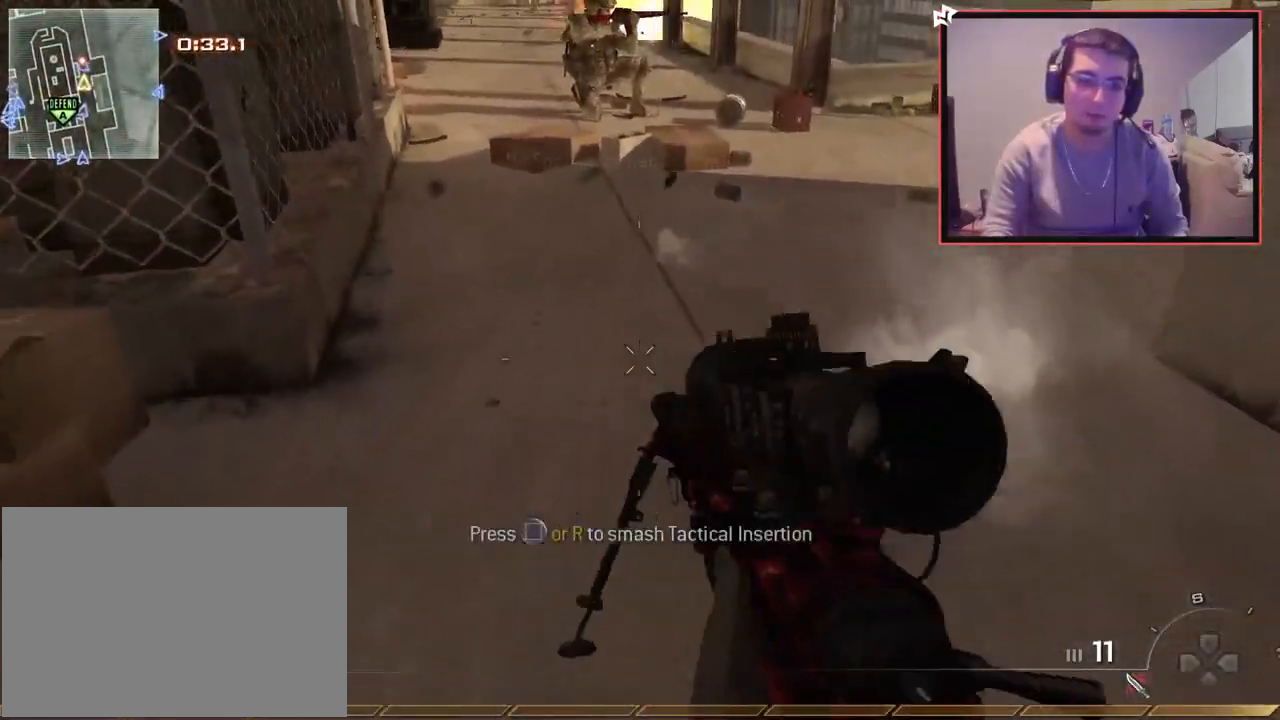
{"buttons": [], "left_stick": "down", "right_stick": "center", "events": [[17, "L1", "up"], [117, "L1", "down"], [250, "L1", "up"], [334, "L1", "down"], [367, "CIRCLE", "down"], [484, "L1", "up"], [500, "CIRCLE", "up"]]}
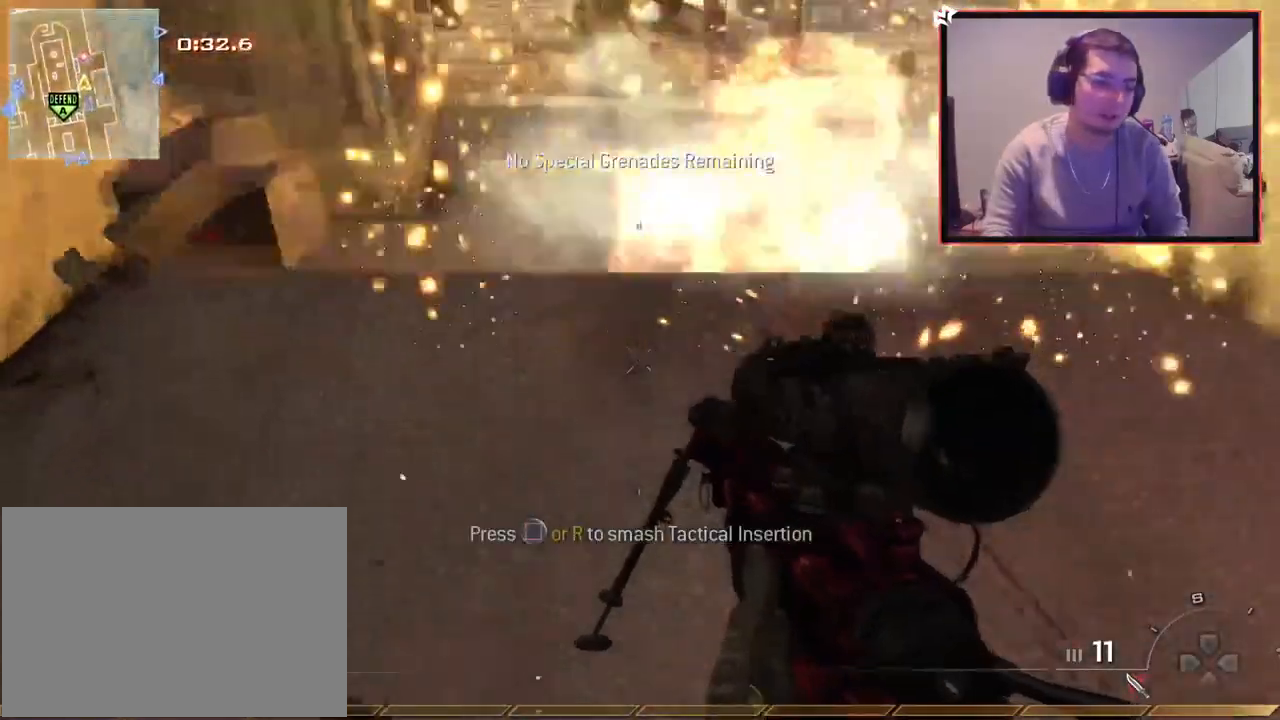
{"buttons": [], "left_stick": "center", "right_stick": "center", "events": [[50, "L1", "down"], [117, "CROSS", "down"], [201, "L1", "up"], [251, "CROSS", "up"], [301, "L1", "down"], [451, "L1", "up"], [451, "left_stick", "center"]]}
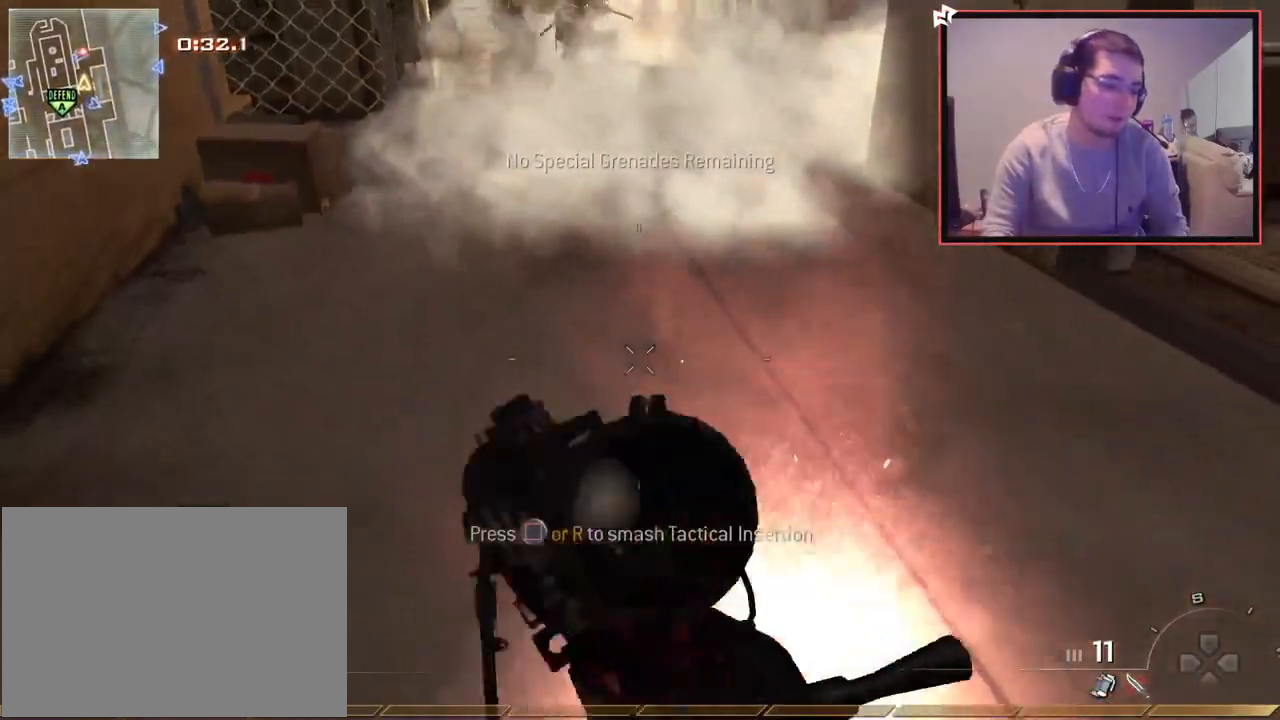
{"buttons": [], "left_stick": "up", "right_stick": "center", "events": [[33, "L1", "down"], [183, "L1", "up"], [400, "left_stick", "up"]]}
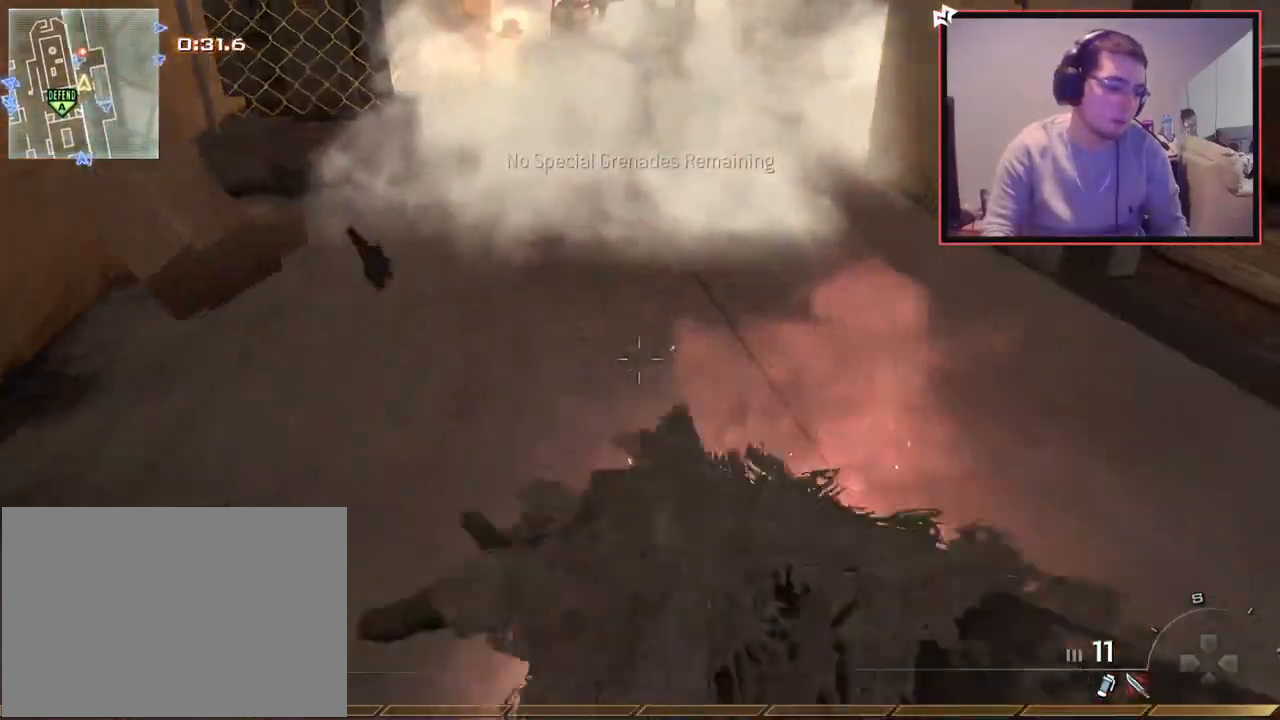
{"buttons": ["L3"], "left_stick": "up", "right_stick": "up", "events": [[434, "L3", "down"], [434, "right_stick", "up"]]}
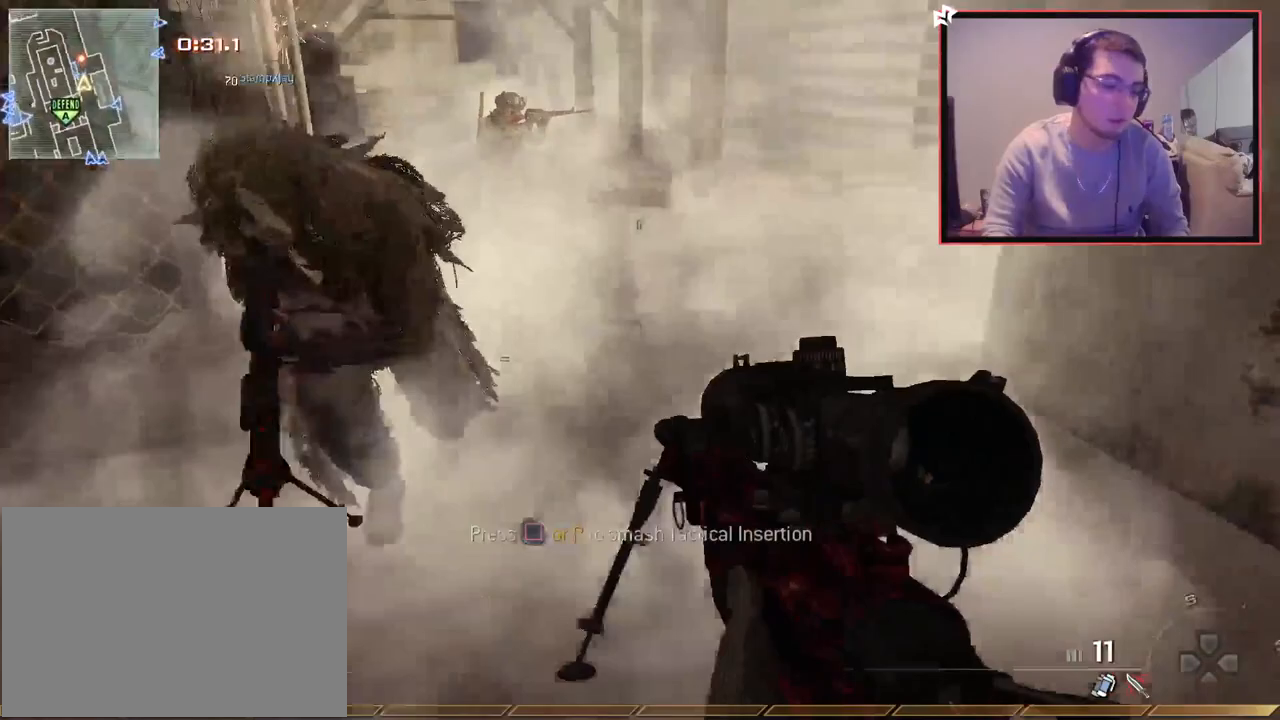
{"buttons": [], "left_stick": "up-left", "right_stick": "right", "events": [[50, "right_stick", "center"], [317, "right_stick", "right"], [350, "L3", "up"], [434, "left_stick", "up-left"]]}
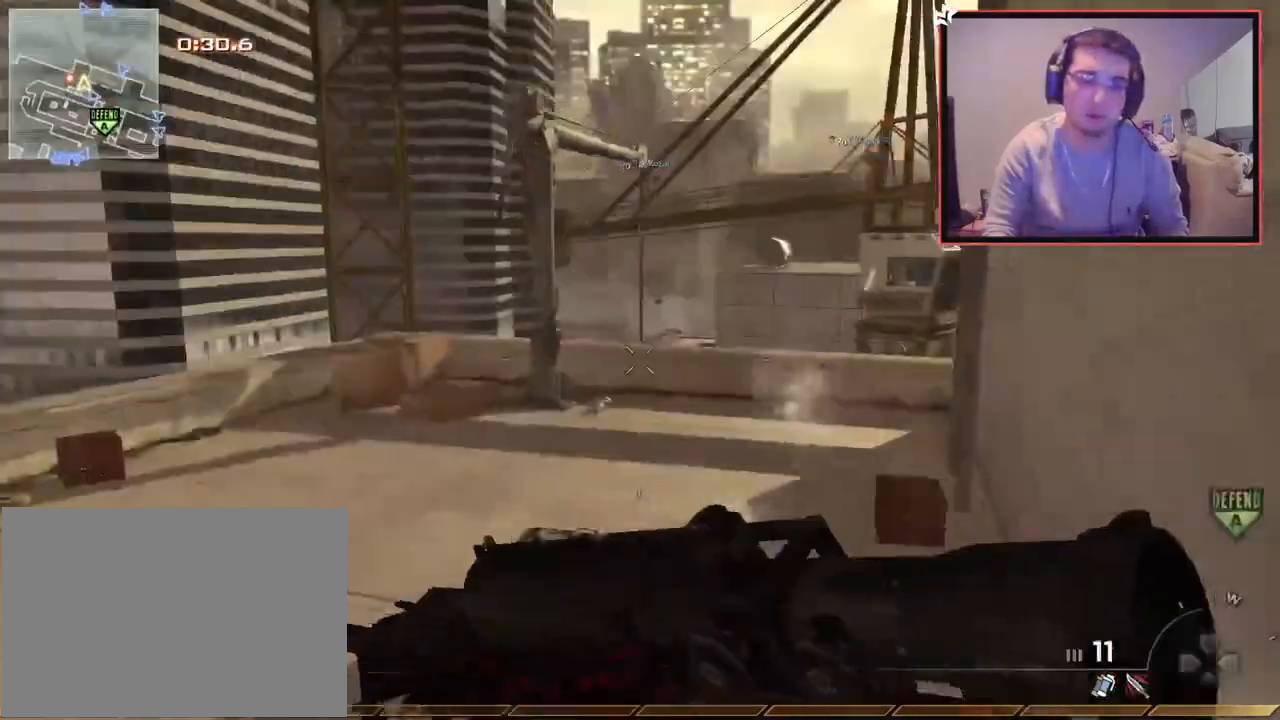
{"buttons": [], "left_stick": "center", "right_stick": "right", "events": [[501, "left_stick", "center"]]}
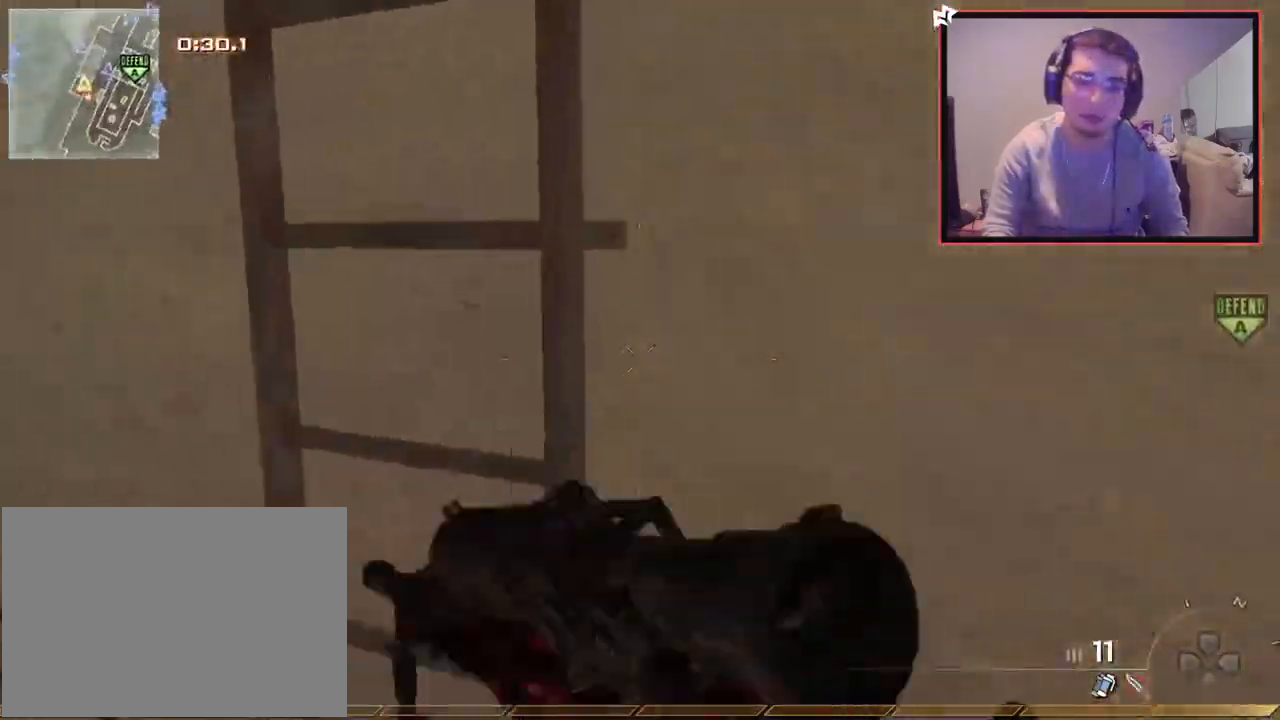
{"buttons": [], "left_stick": "up", "right_stick": "up", "events": [[67, "right_stick", "center"], [183, "left_stick", "up"], [200, "CROSS", "down"], [217, "SQUARE", "down"], [267, "CROSS", "up"], [334, "SQUARE", "up"], [467, "right_stick", "up"]]}
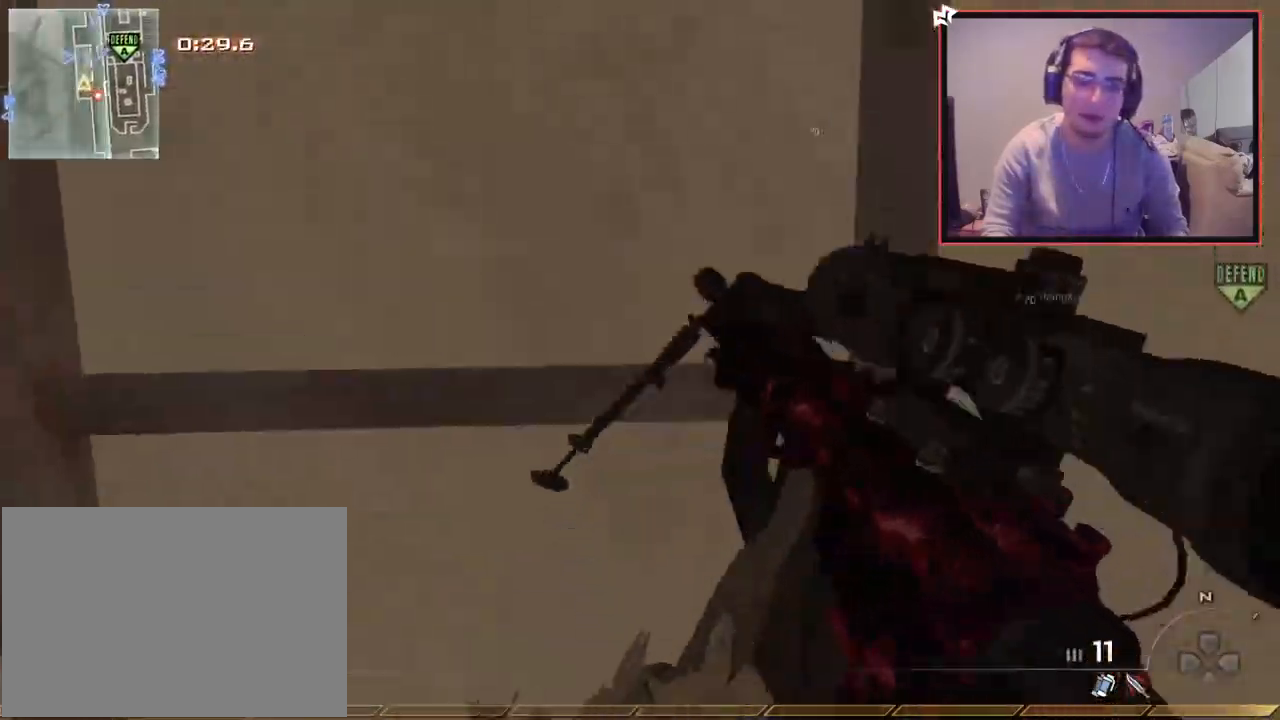
{"buttons": [], "left_stick": "up", "right_stick": "center", "events": [[134, "right_stick", "center"]]}
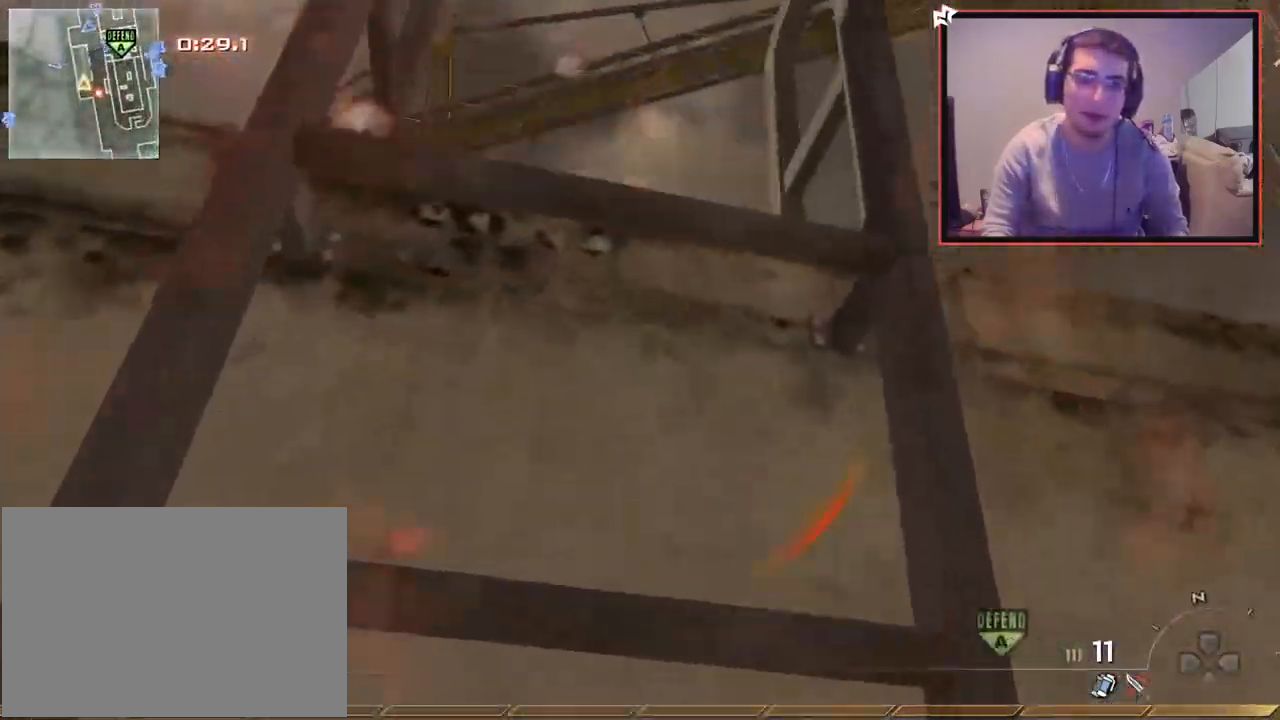
{"buttons": [], "left_stick": "up", "right_stick": "center", "events": []}
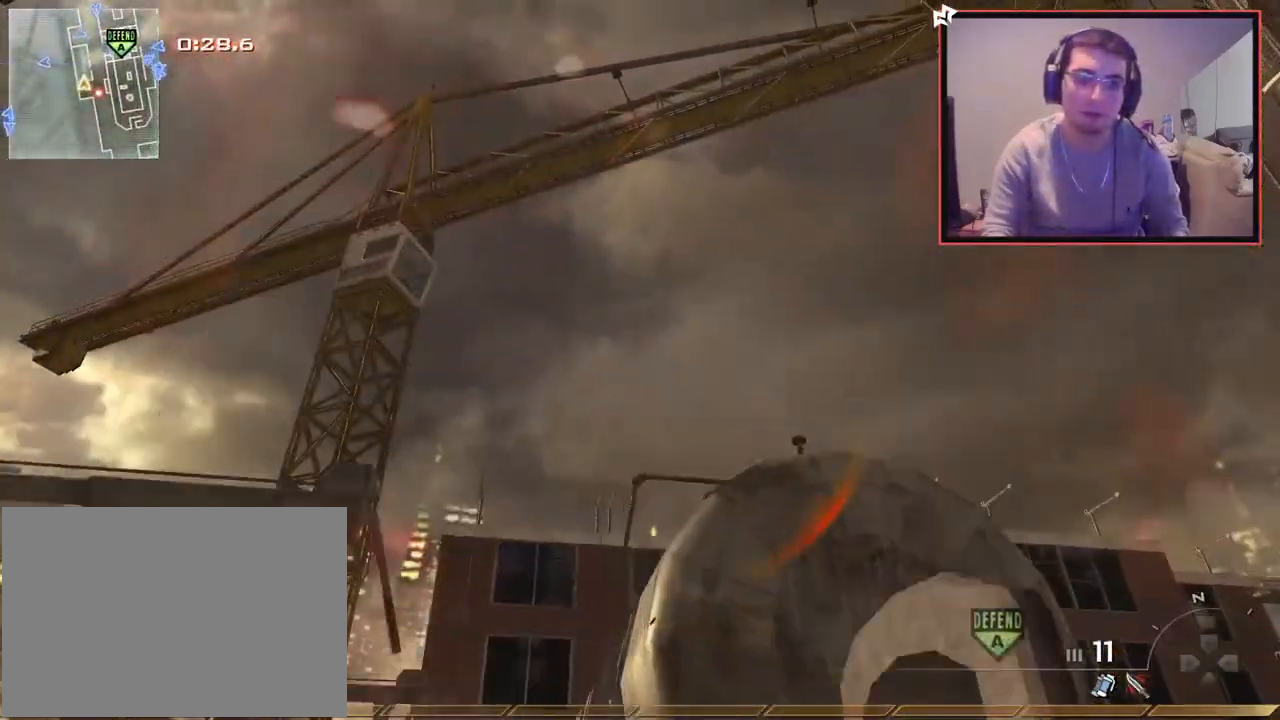
{"buttons": ["L1"], "left_stick": "up-left", "right_stick": "down-right", "events": [[33, "L3", "down"], [250, "L3", "up"], [333, "right_stick", "down-right"], [450, "left_stick", "up-left"], [467, "L1", "down"]]}
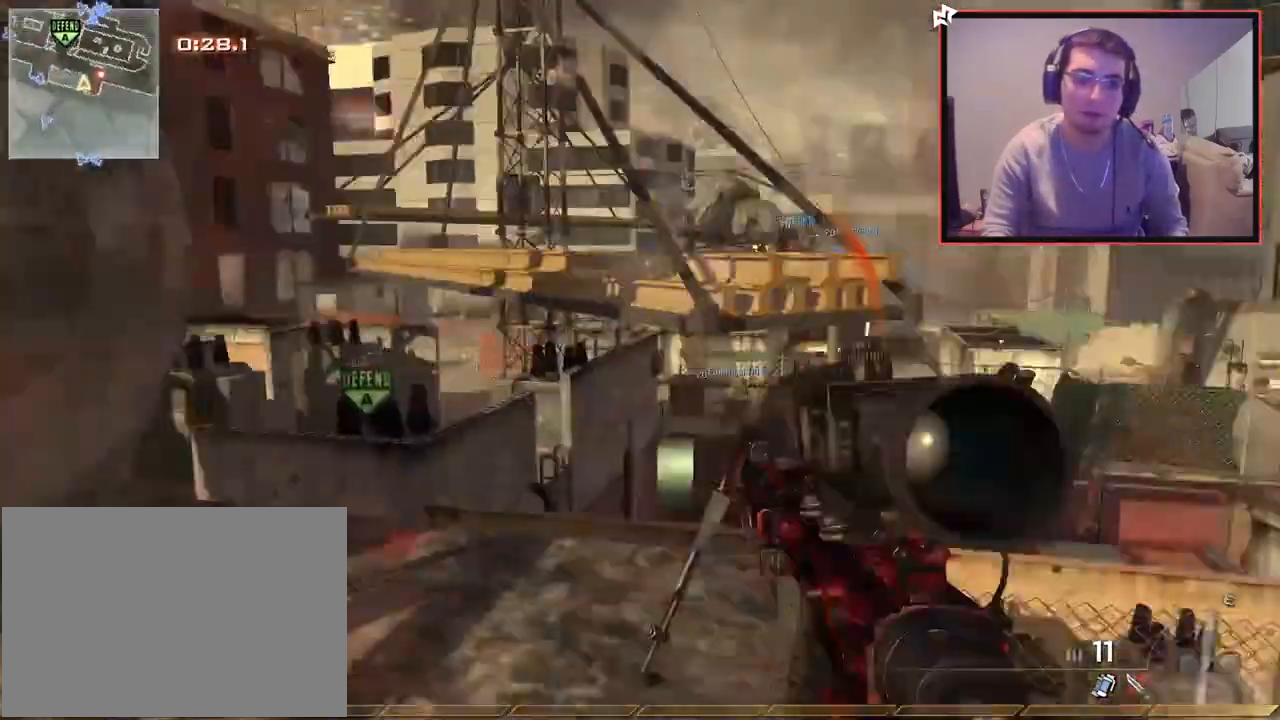
{"buttons": [], "left_stick": "up", "right_stick": "right", "events": [[84, "left_stick", "down-left"], [134, "L1", "up"], [134, "right_stick", "center"], [234, "left_stick", "center"], [384, "left_stick", "up-left"], [434, "left_stick", "up"], [501, "right_stick", "right"]]}
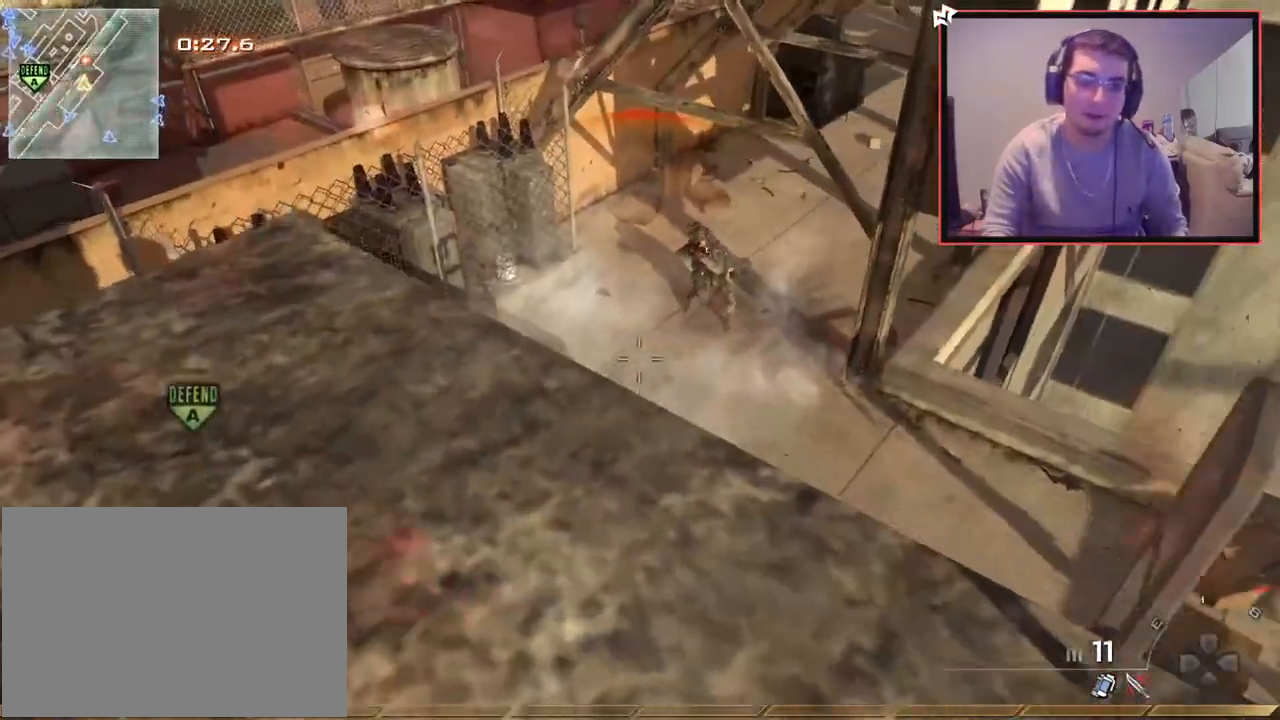
{"buttons": [], "left_stick": "up-right", "right_stick": "right", "events": [[50, "right_stick", "center"], [133, "left_stick", "center"], [217, "right_stick", "right"], [450, "left_stick", "up-right"]]}
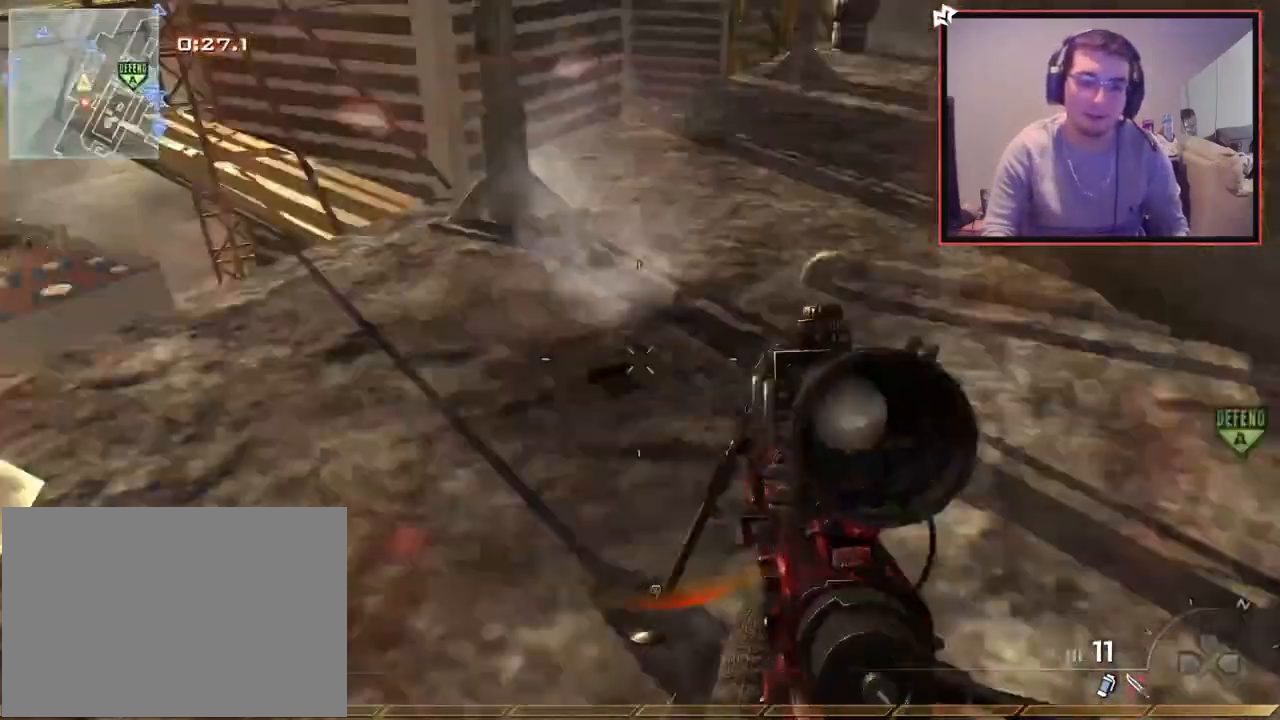
{"buttons": [], "left_stick": "up", "right_stick": "center", "events": [[17, "right_stick", "center"], [50, "L3", "down"], [50, "left_stick", "up"], [267, "L3", "up"], [301, "right_stick", "left"], [434, "right_stick", "center"]]}
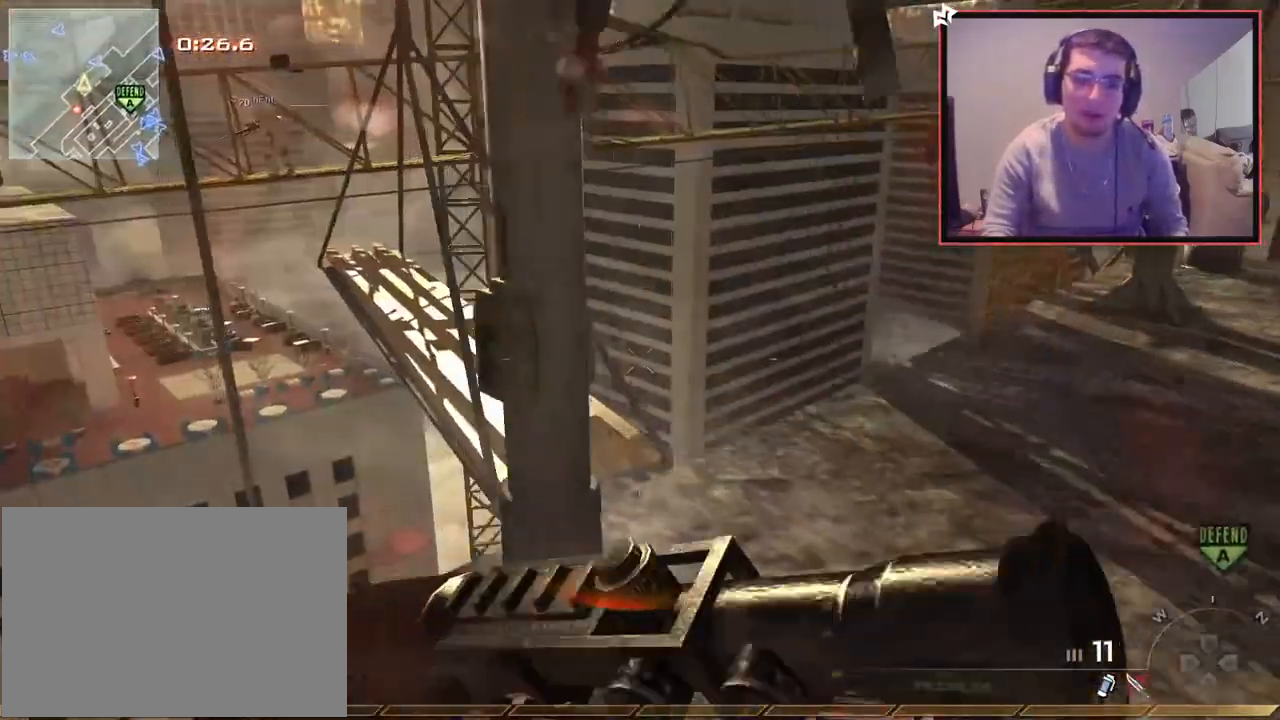
{"buttons": [], "left_stick": "center", "right_stick": "center", "events": [[150, "left_stick", "right"], [150, "right_stick", "left"], [267, "right_stick", "center"], [383, "TRIANGLE", "down"], [434, "TRIANGLE", "up"], [434, "left_stick", "center"]]}